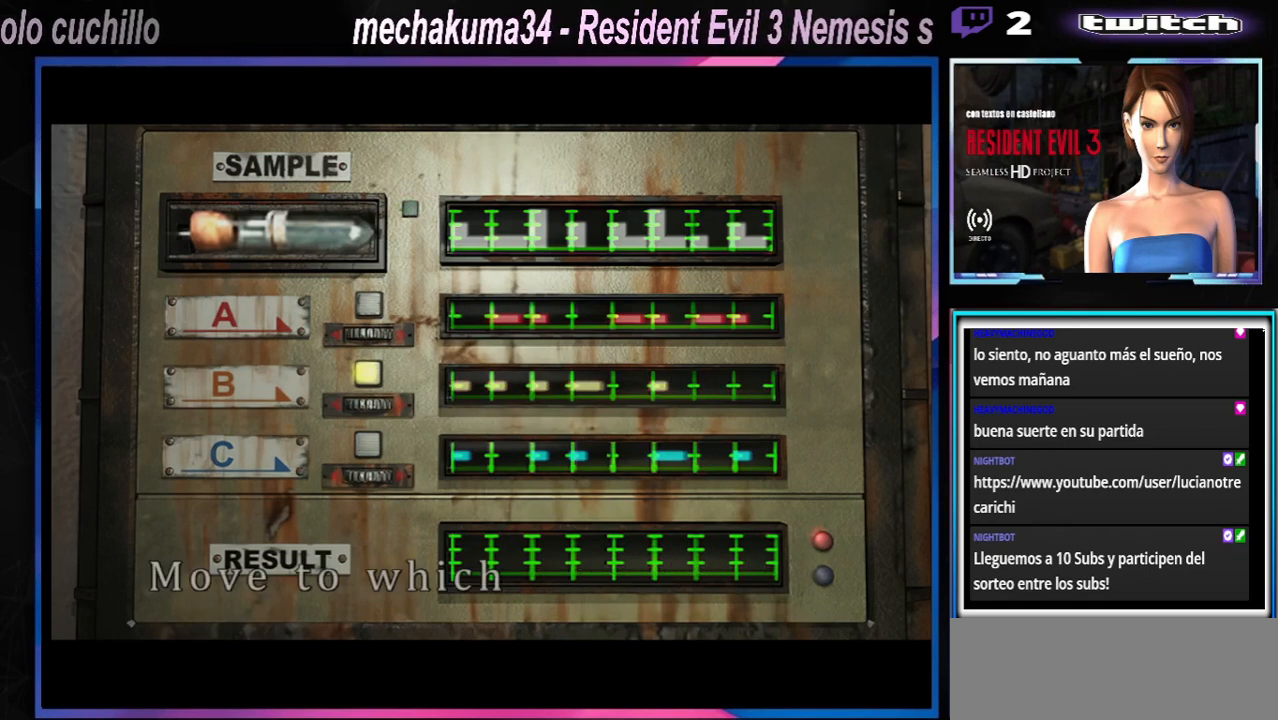
Gameplay with a controller (Xbox layout); each line is a JSON object with the inputs held at the frame after it. "events" lists button and stick changes between this image and that frame as [ms after this image, input, new state], when the widget could be followed in between. Not read: L3 R3 right_stick.
{"buttons": [], "left_stick": "center", "events": [[67, "A", "up"], [133, "A", "down"], [267, "A", "up"], [367, "A", "down"], [500, "A", "up"]]}
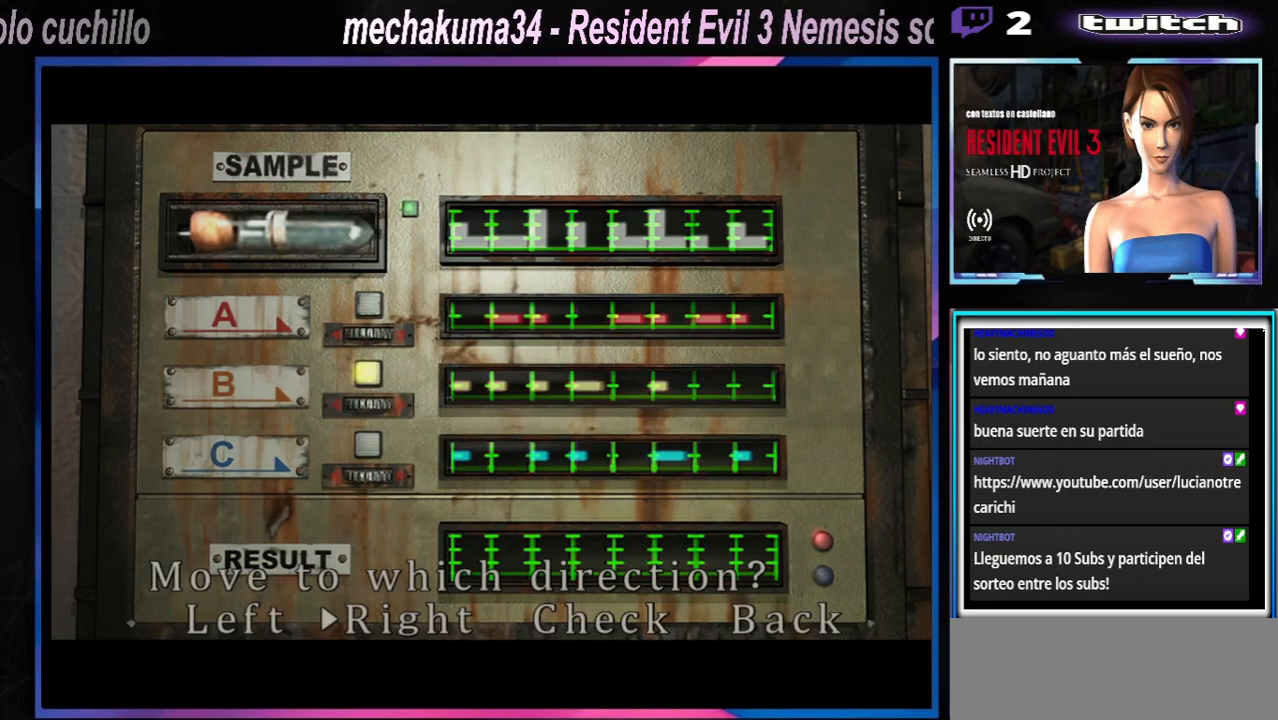
{"buttons": ["A"], "left_stick": "center", "events": [[100, "A", "down"], [200, "A", "up"], [300, "A", "down"], [400, "A", "up"], [467, "A", "down"]]}
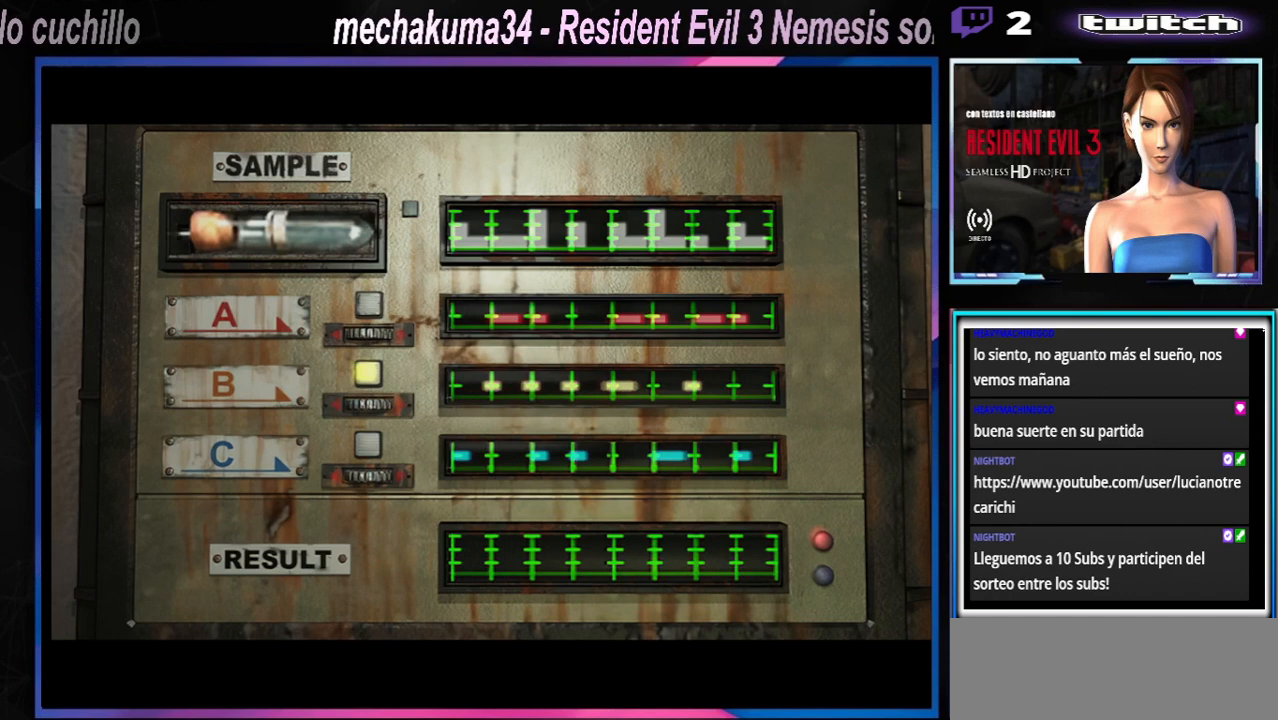
{"buttons": ["A"], "left_stick": "center", "events": [[133, "A", "up"], [233, "A", "down"], [400, "A", "up"], [500, "A", "down"]]}
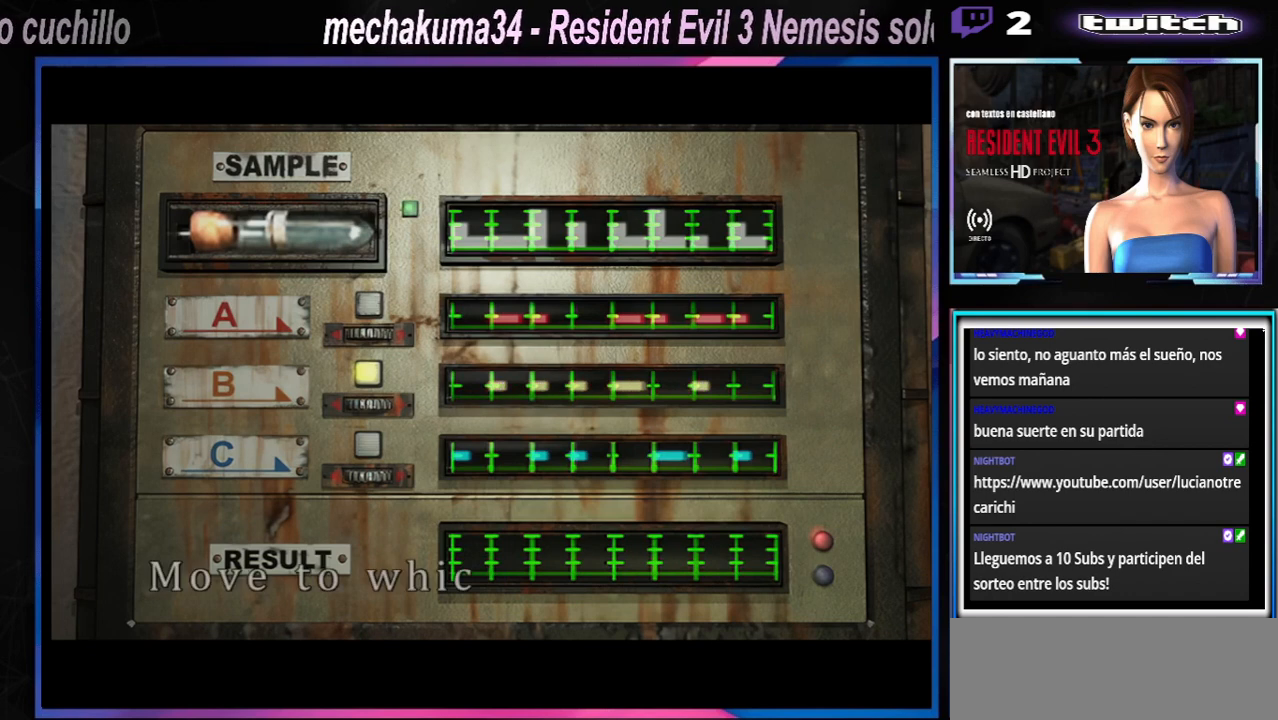
{"buttons": [], "left_stick": "center", "events": [[133, "A", "up"]]}
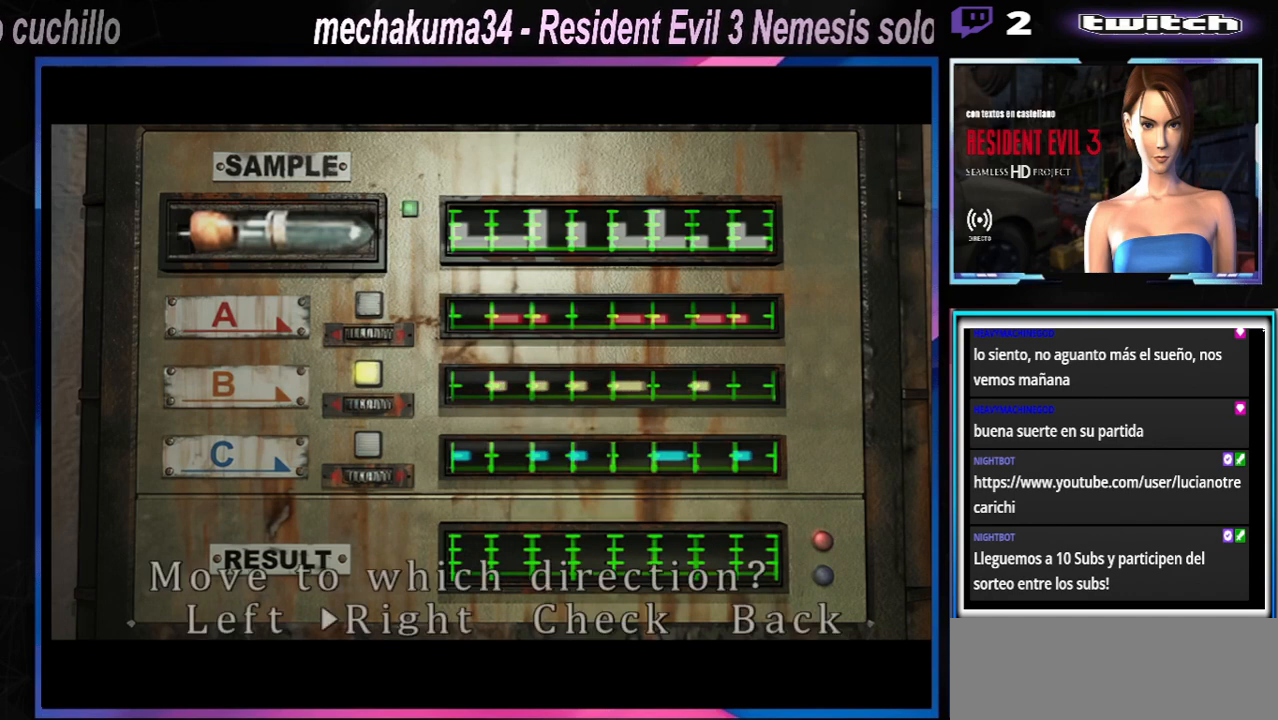
{"buttons": ["A"], "left_stick": "center", "events": [[233, "A", "down"], [367, "A", "up"], [433, "A", "down"]]}
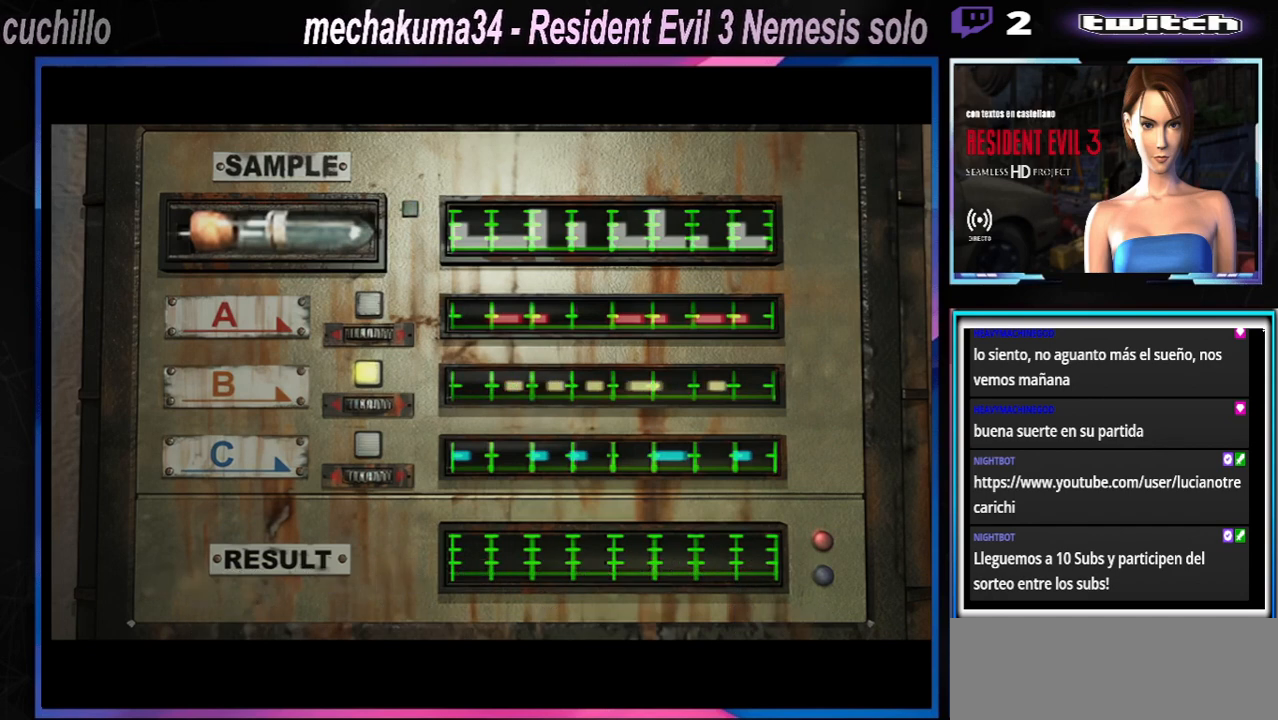
{"buttons": ["A"], "left_stick": "center", "events": [[100, "A", "up"], [167, "A", "down"], [300, "A", "up"], [400, "A", "down"]]}
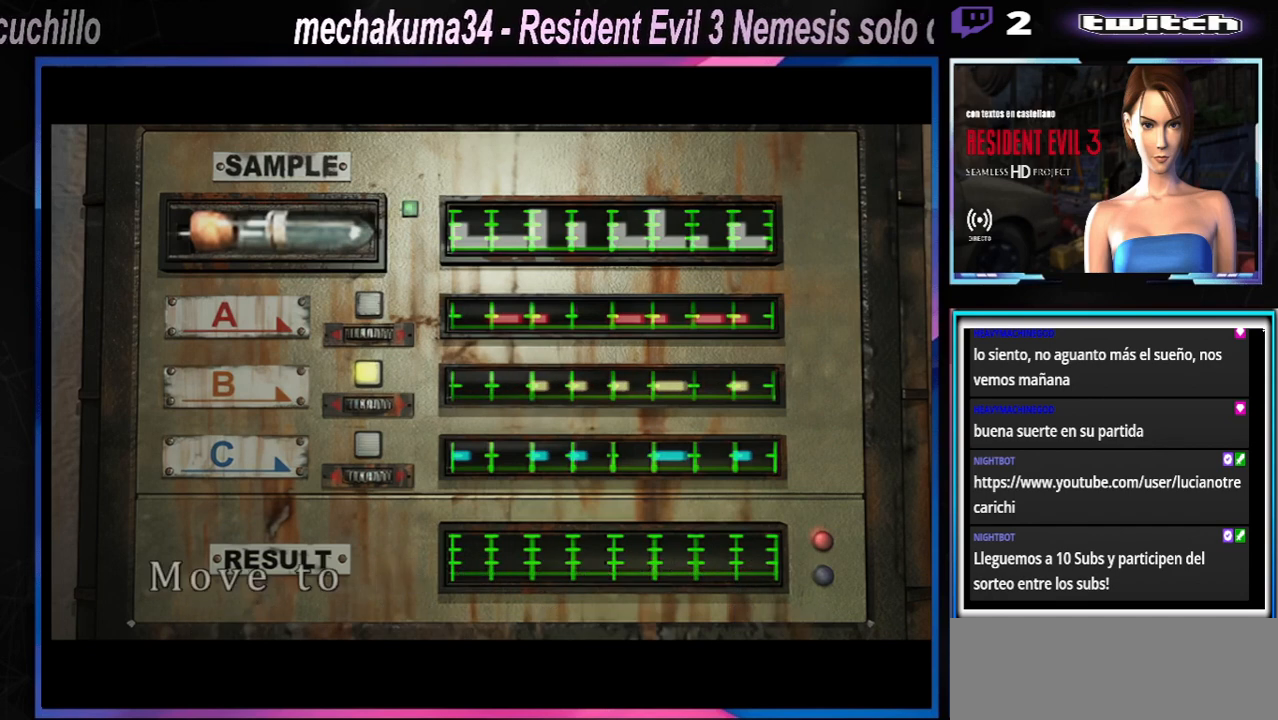
{"buttons": [], "left_stick": "center", "events": [[33, "A", "up"], [133, "A", "down"], [267, "A", "up"], [367, "A", "down"], [467, "A", "up"]]}
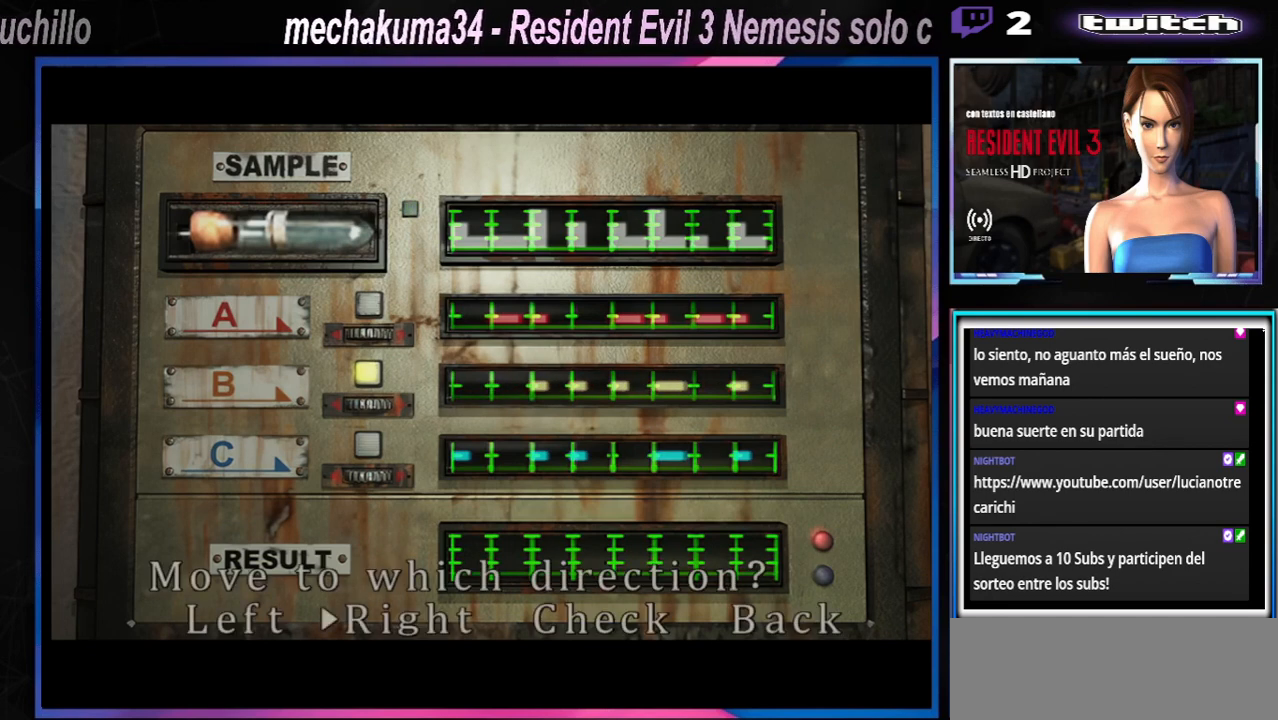
{"buttons": [], "left_stick": "center", "events": [[33, "A", "down"], [167, "A", "up"]]}
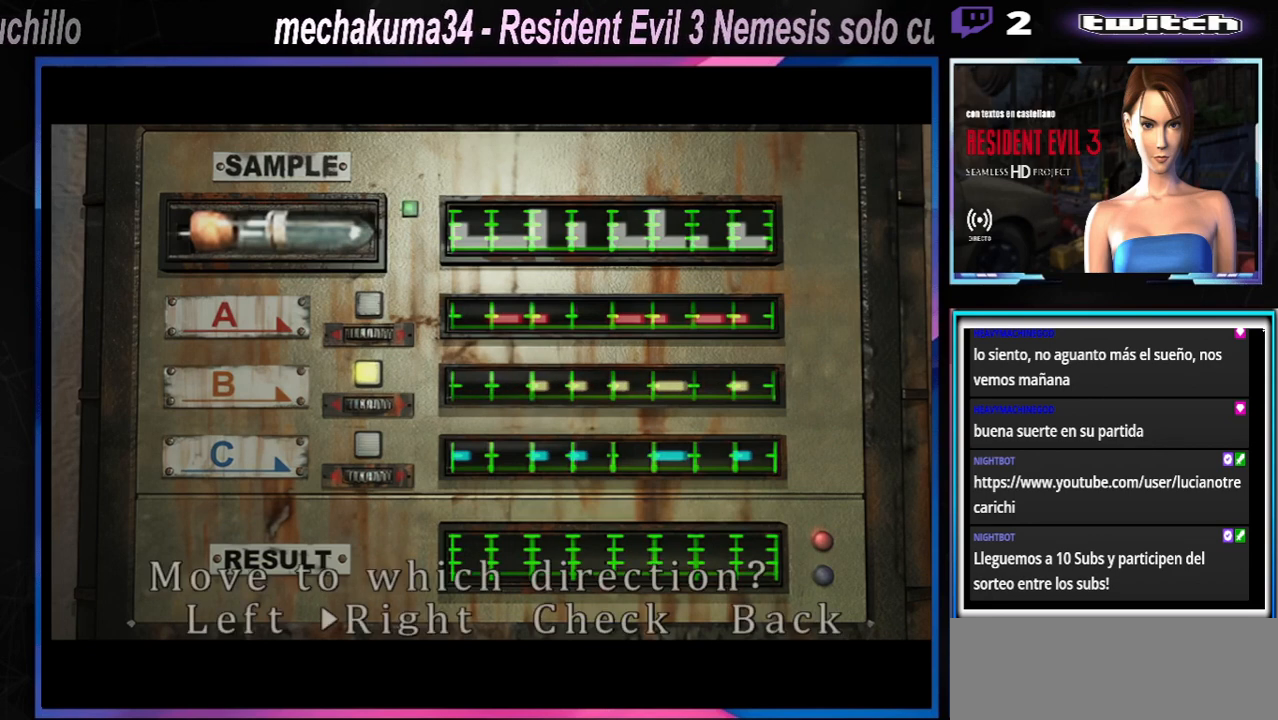
{"buttons": [], "left_stick": "center", "events": [[233, "left_stick", "right"], [367, "left_stick", "center"]]}
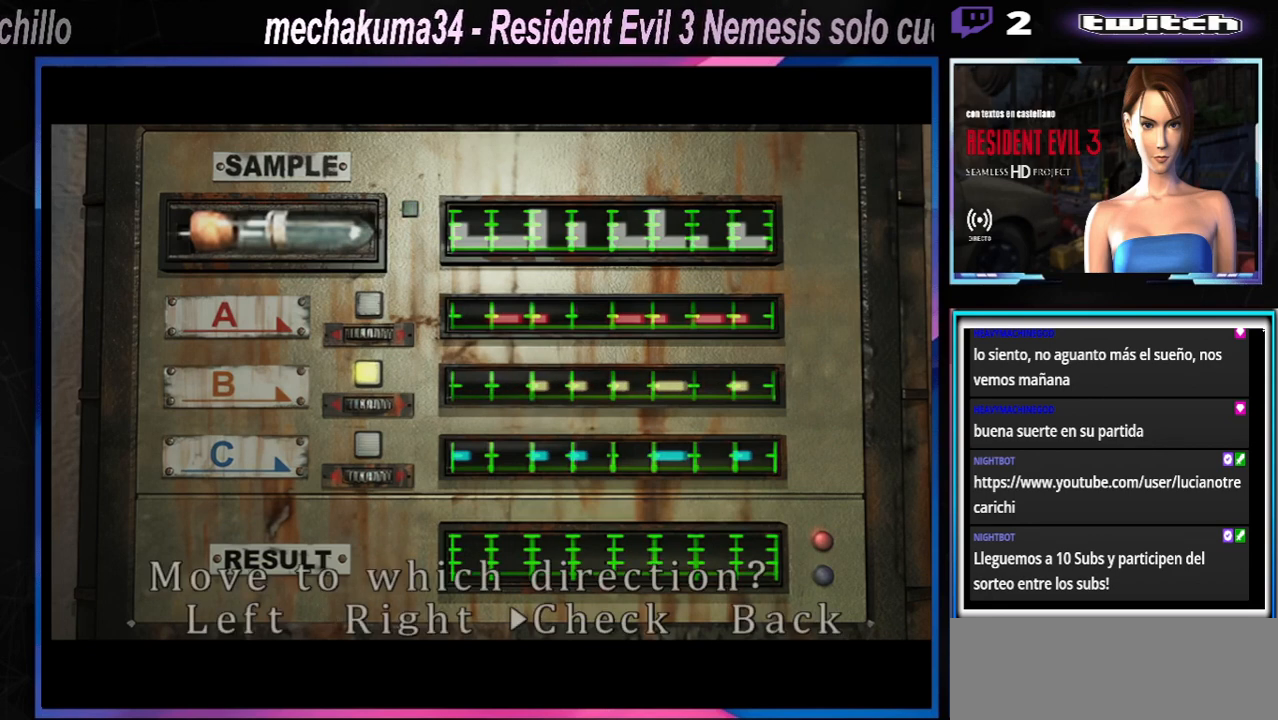
{"buttons": [], "left_stick": "center", "events": []}
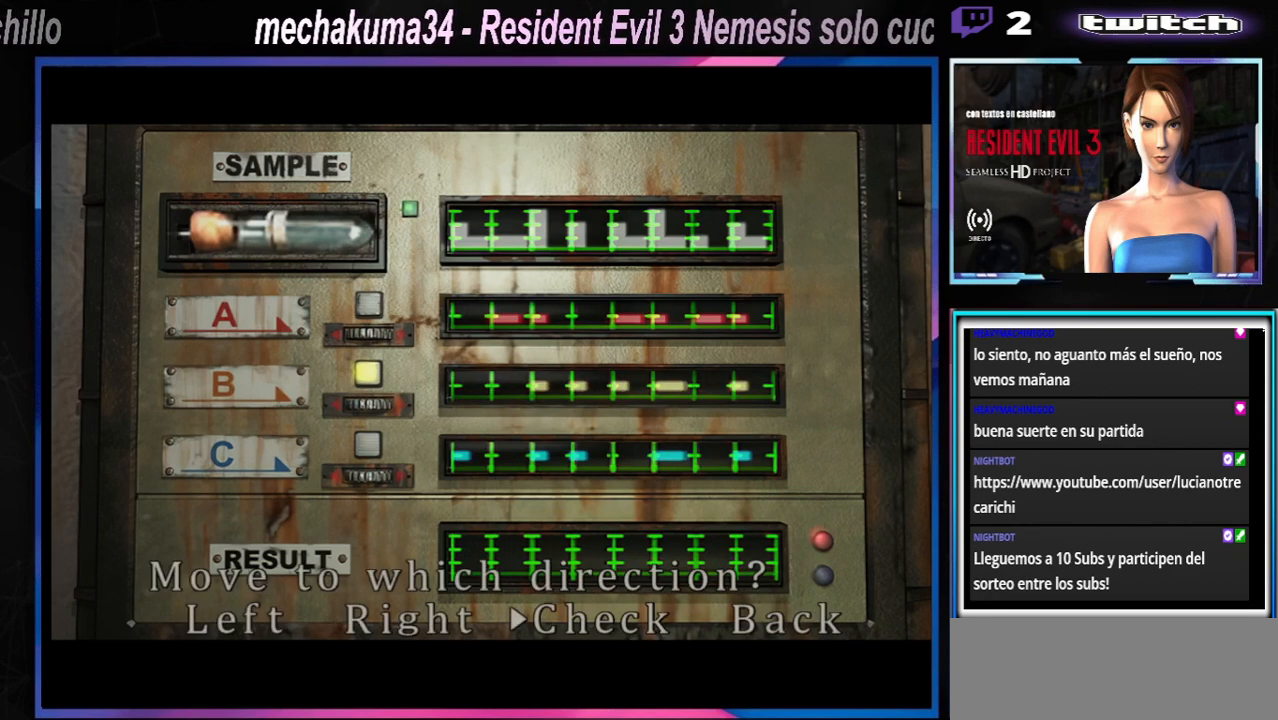
{"buttons": [], "left_stick": "center", "events": []}
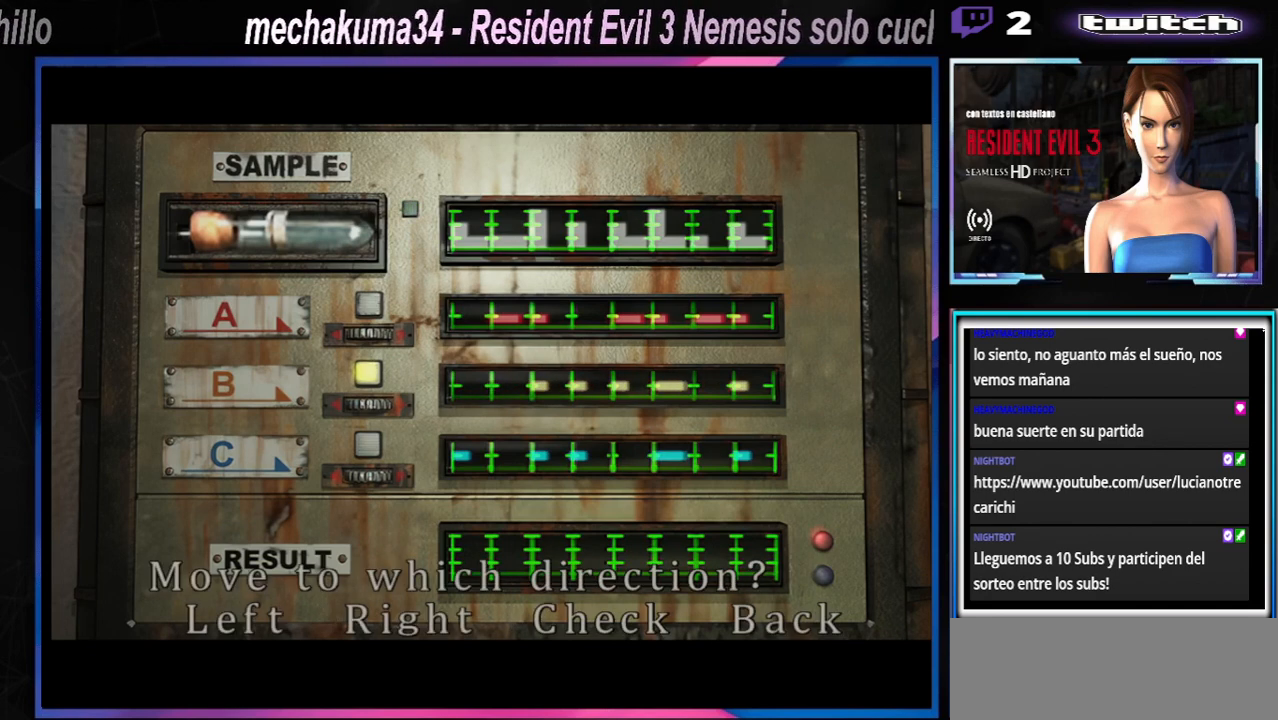
{"buttons": [], "left_stick": "center", "events": [[300, "left_stick", "left"], [433, "left_stick", "center"]]}
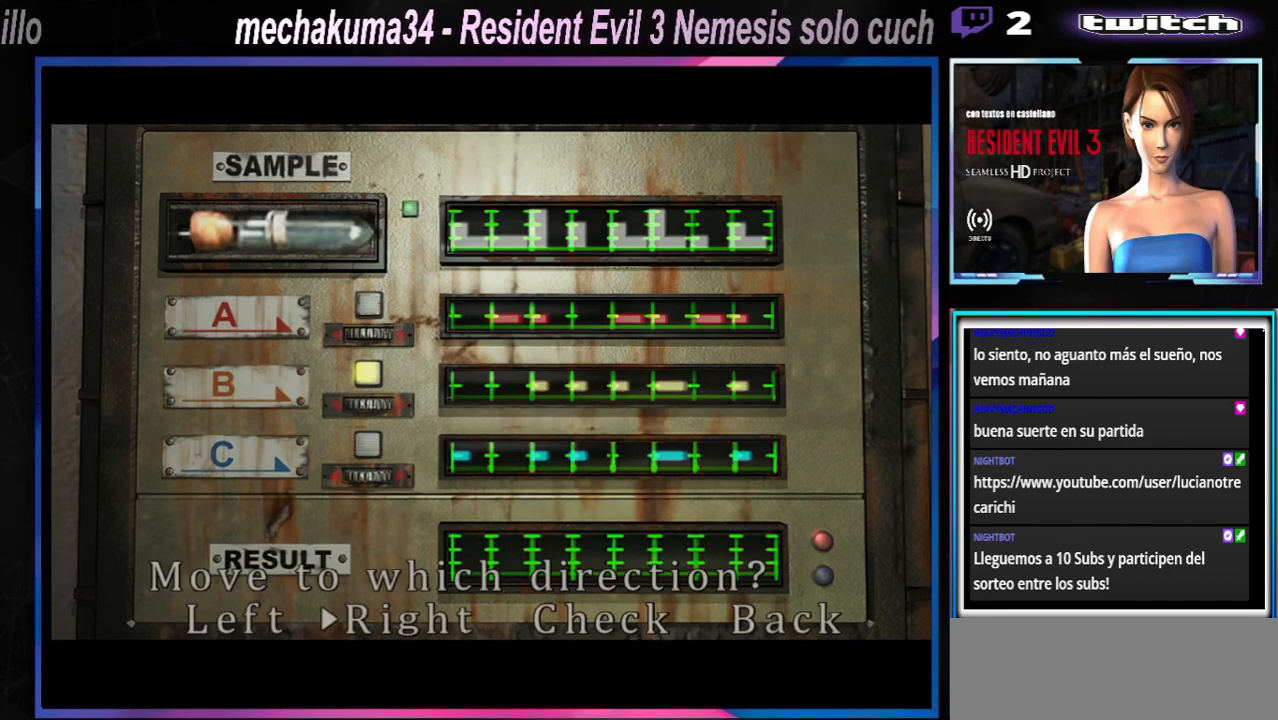
{"buttons": [], "left_stick": "center", "events": [[167, "A", "down"], [300, "A", "up"], [367, "A", "down"], [500, "A", "up"]]}
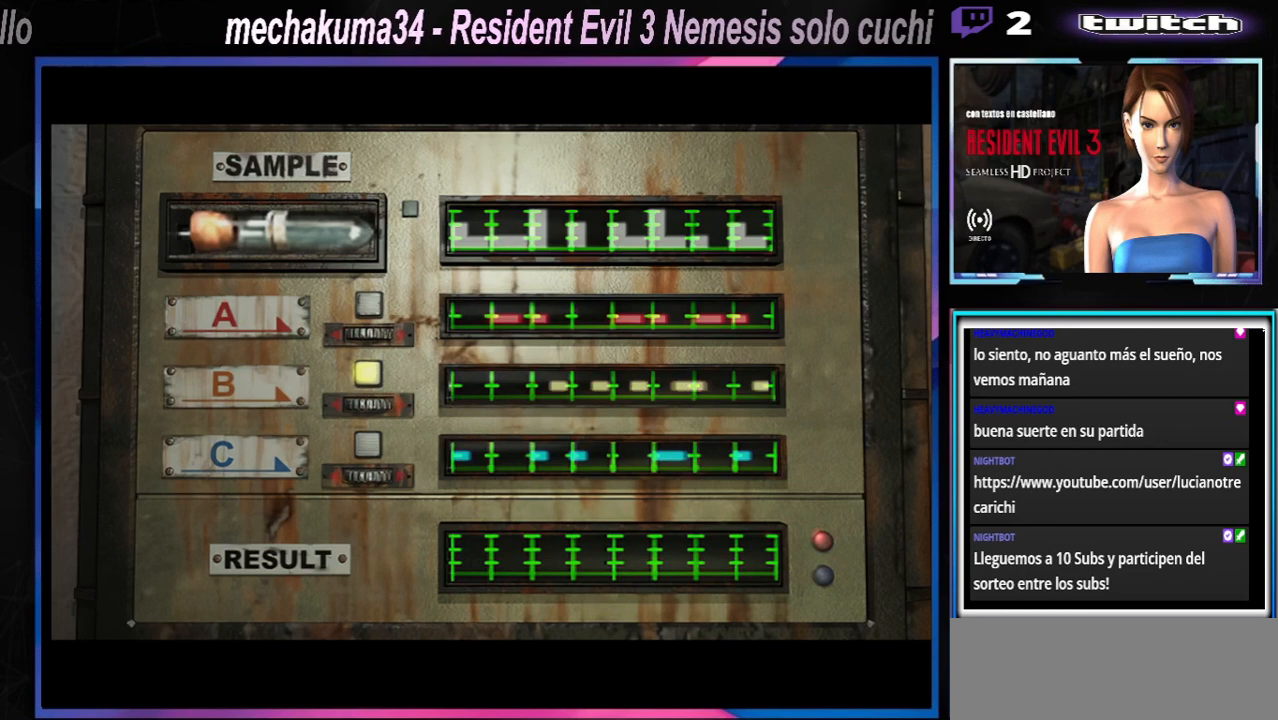
{"buttons": [], "left_stick": "center", "events": [[67, "A", "down"], [200, "A", "up"], [333, "A", "down"], [400, "A", "up"]]}
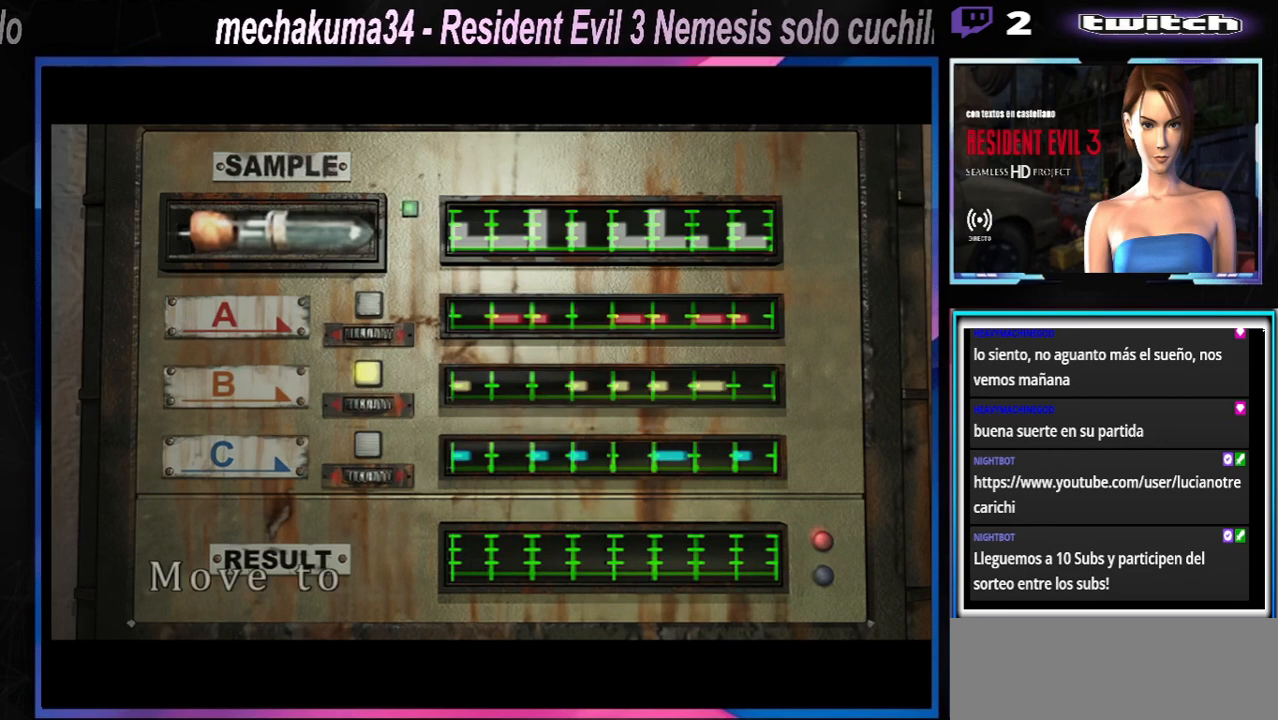
{"buttons": [], "left_stick": "center", "events": []}
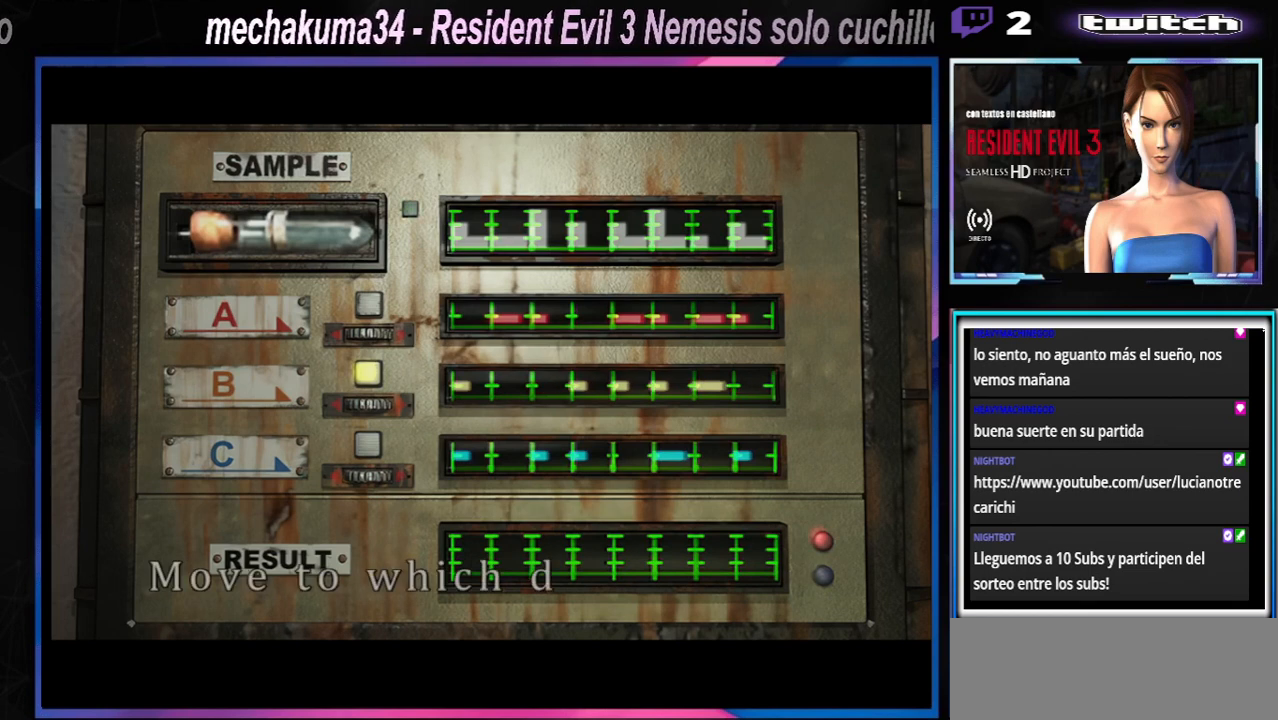
{"buttons": [], "left_stick": "center", "events": []}
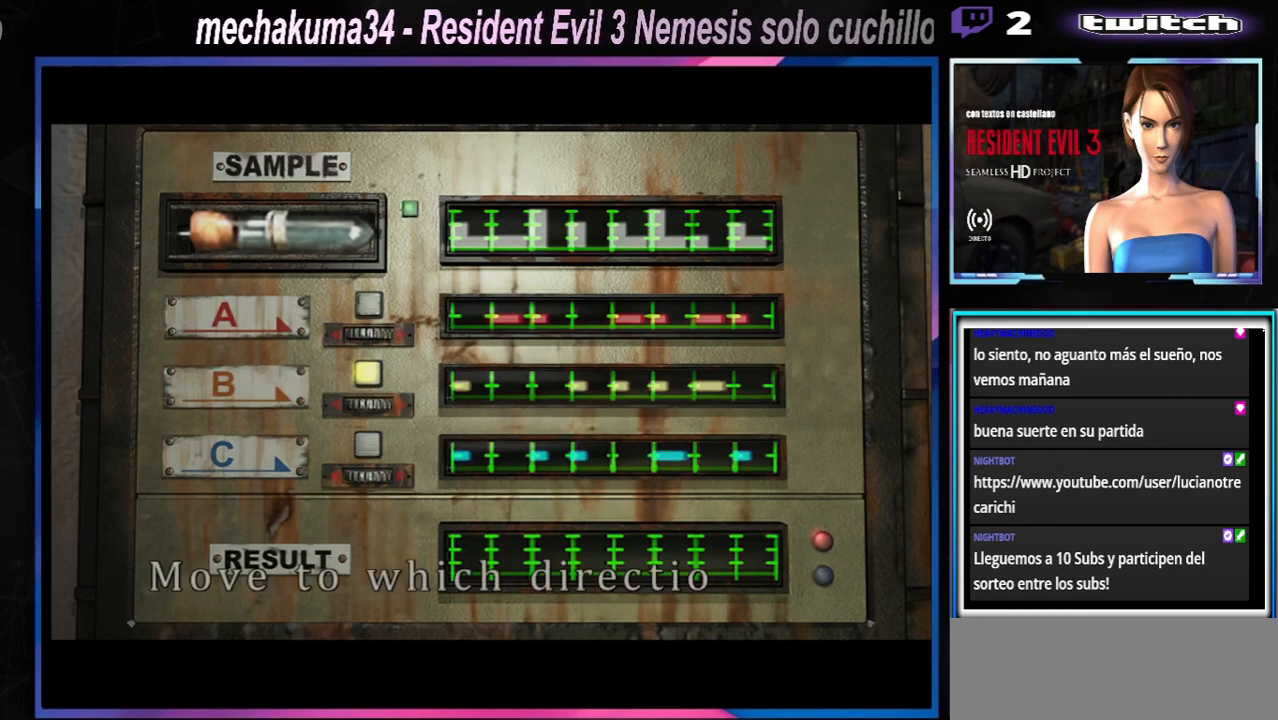
{"buttons": [], "left_stick": "center", "events": []}
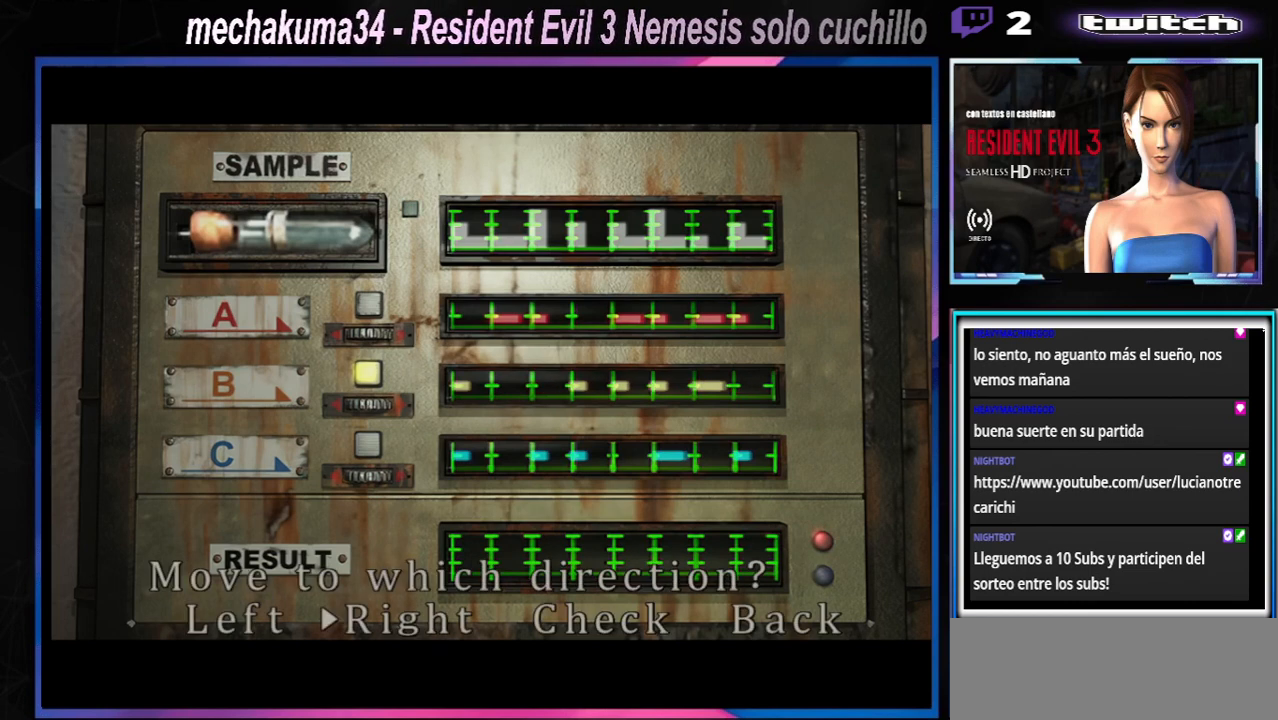
{"buttons": [], "left_stick": "center", "events": []}
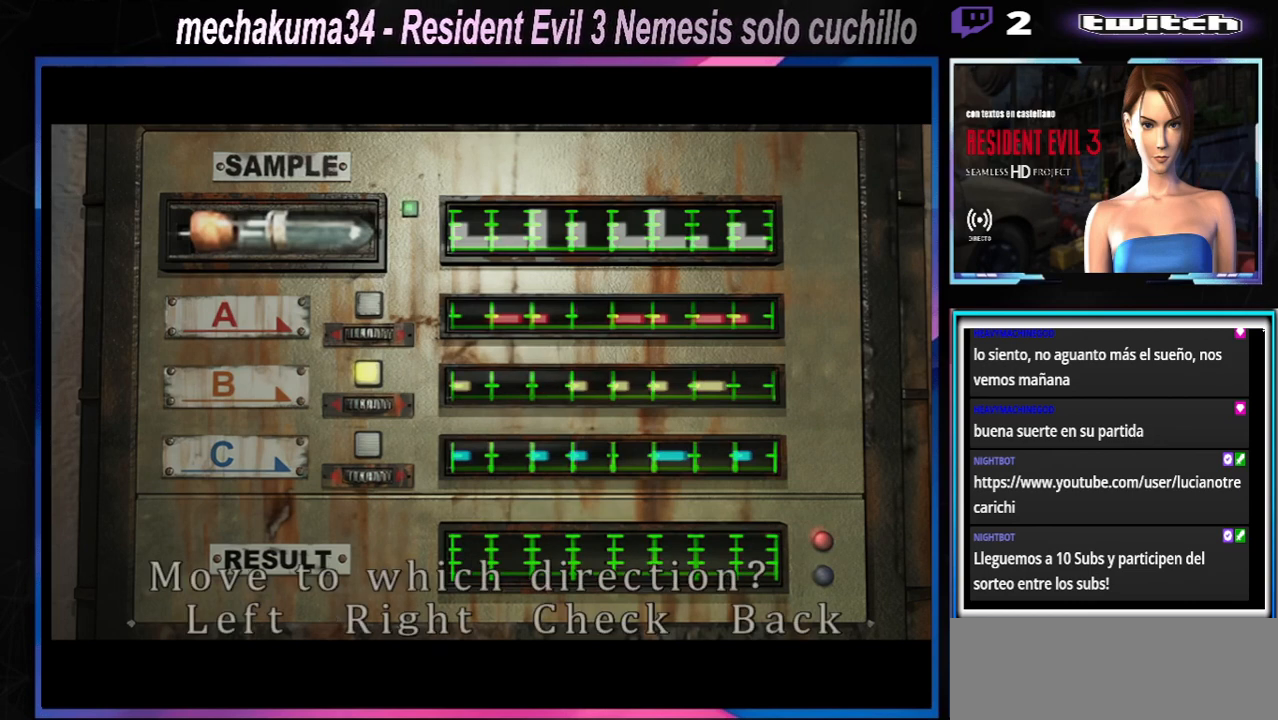
{"buttons": ["A"], "left_stick": "center", "events": [[33, "A", "down"], [400, "A", "up"], [467, "A", "down"]]}
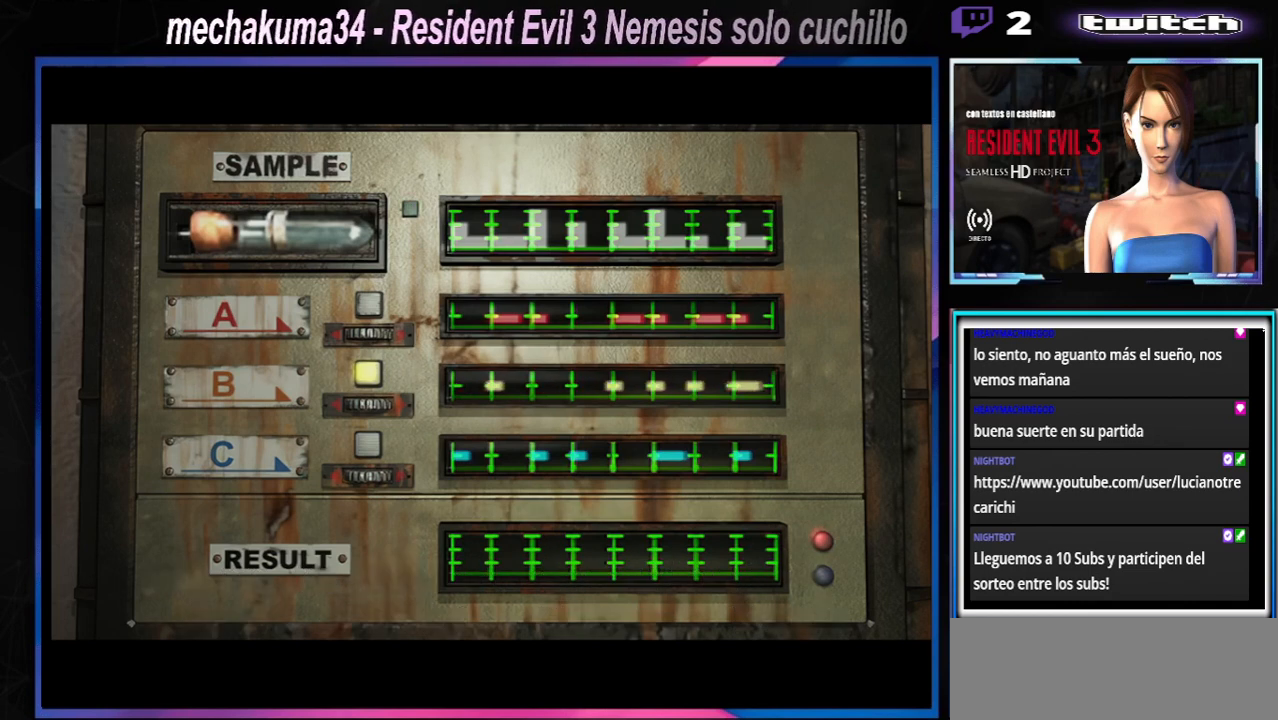
{"buttons": ["A"], "left_stick": "center", "events": [[33, "A", "up"], [233, "A", "down"], [367, "A", "up"], [500, "A", "down"]]}
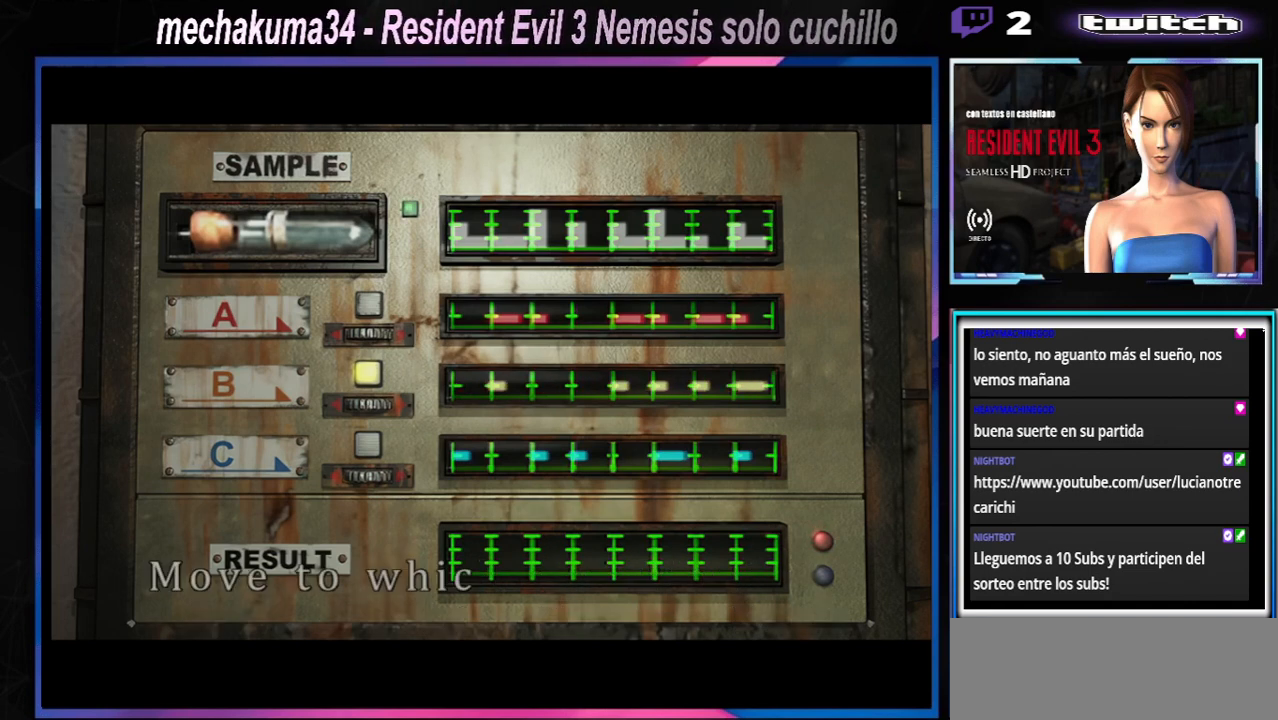
{"buttons": ["A"], "left_stick": "center", "events": [[100, "A", "up"], [233, "A", "down"], [333, "A", "up"], [433, "A", "down"]]}
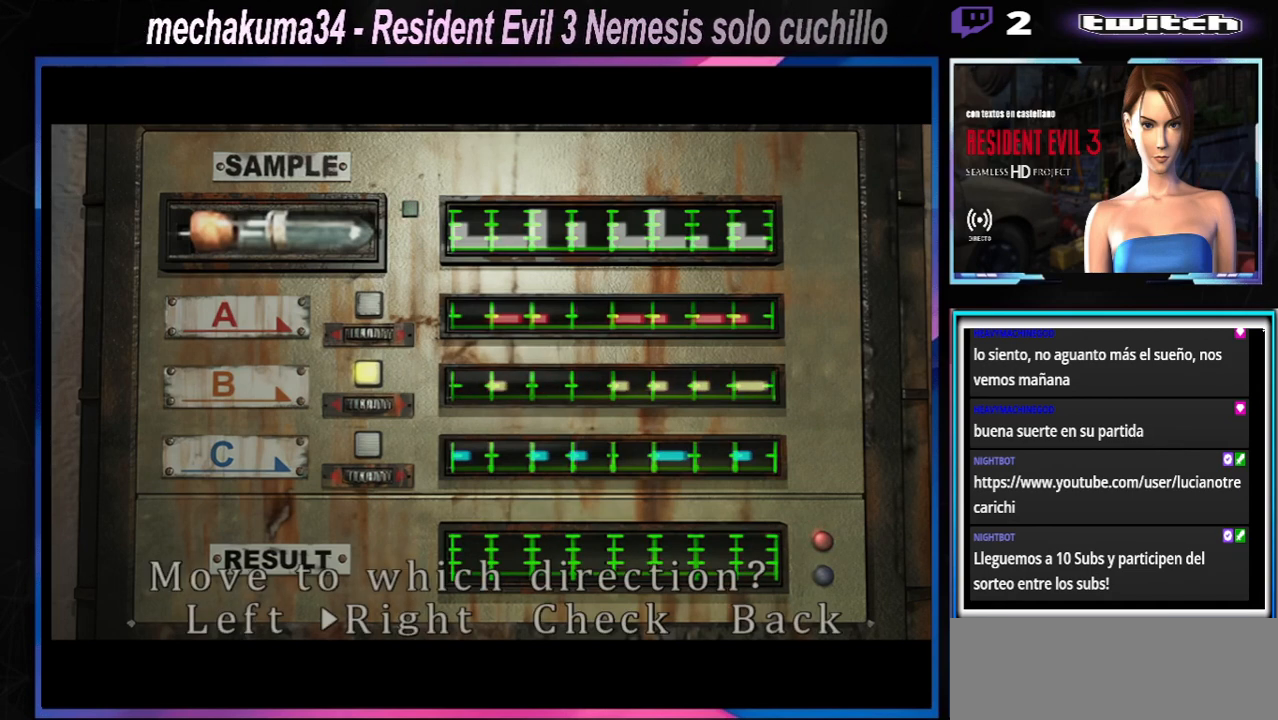
{"buttons": ["A"], "left_stick": "center", "events": [[67, "A", "up"], [167, "A", "down"], [233, "A", "up"], [333, "A", "down"], [433, "A", "up"], [500, "A", "down"]]}
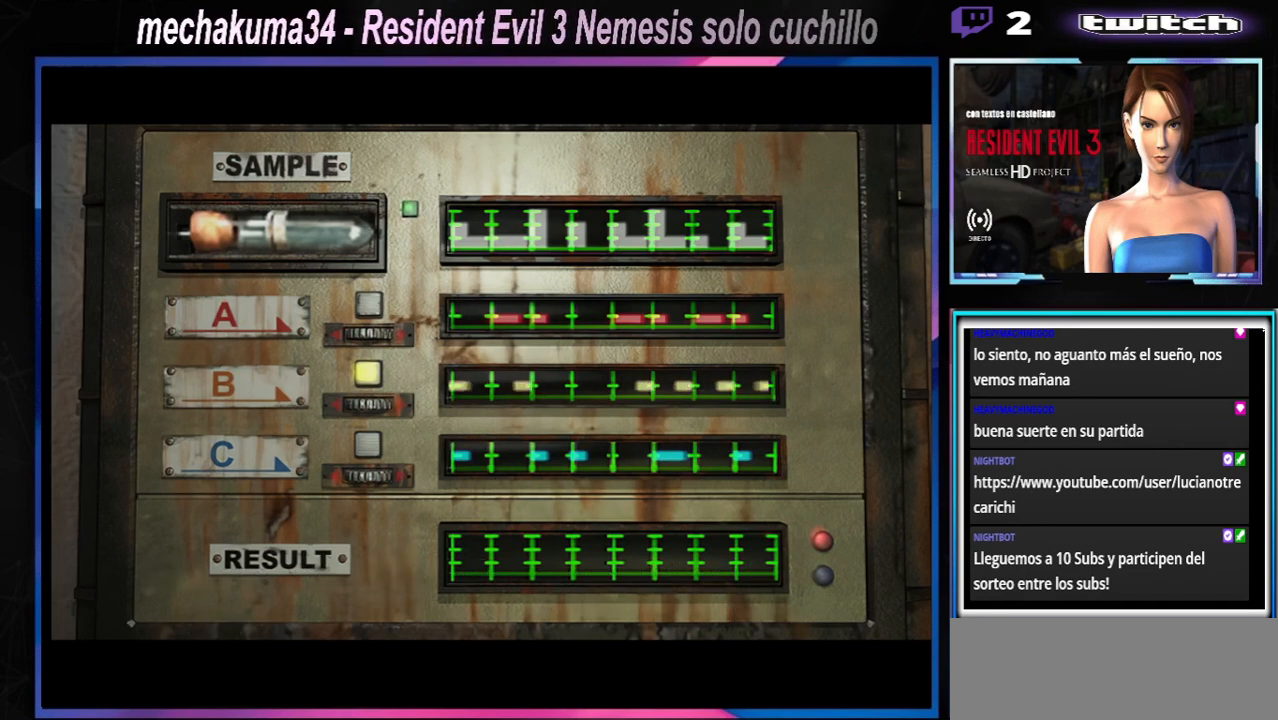
{"buttons": [], "left_stick": "center", "events": [[100, "A", "up"], [167, "A", "down"], [233, "A", "up"], [367, "A", "down"], [433, "A", "up"]]}
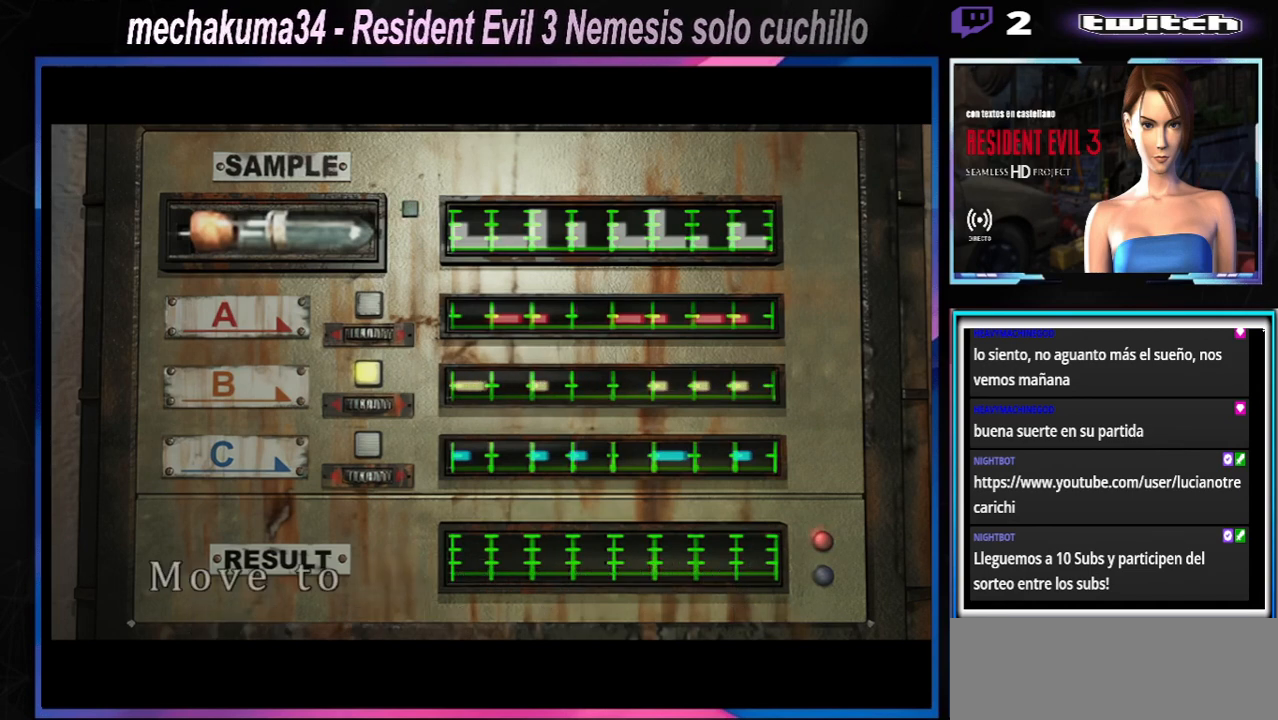
{"buttons": ["A"], "left_stick": "center", "events": [[67, "A", "down"], [200, "A", "up"], [267, "A", "down"], [367, "A", "up"], [467, "A", "down"]]}
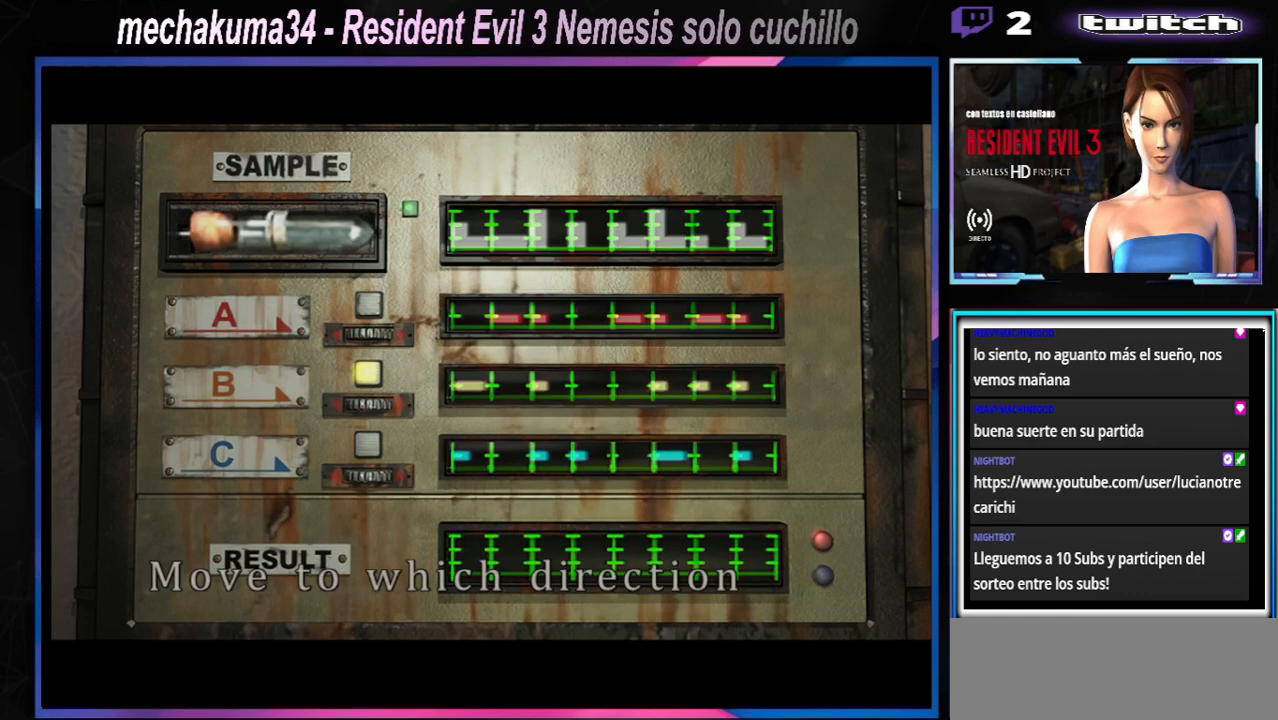
{"buttons": [], "left_stick": "center", "events": [[67, "A", "up"], [167, "A", "down"], [267, "A", "up"]]}
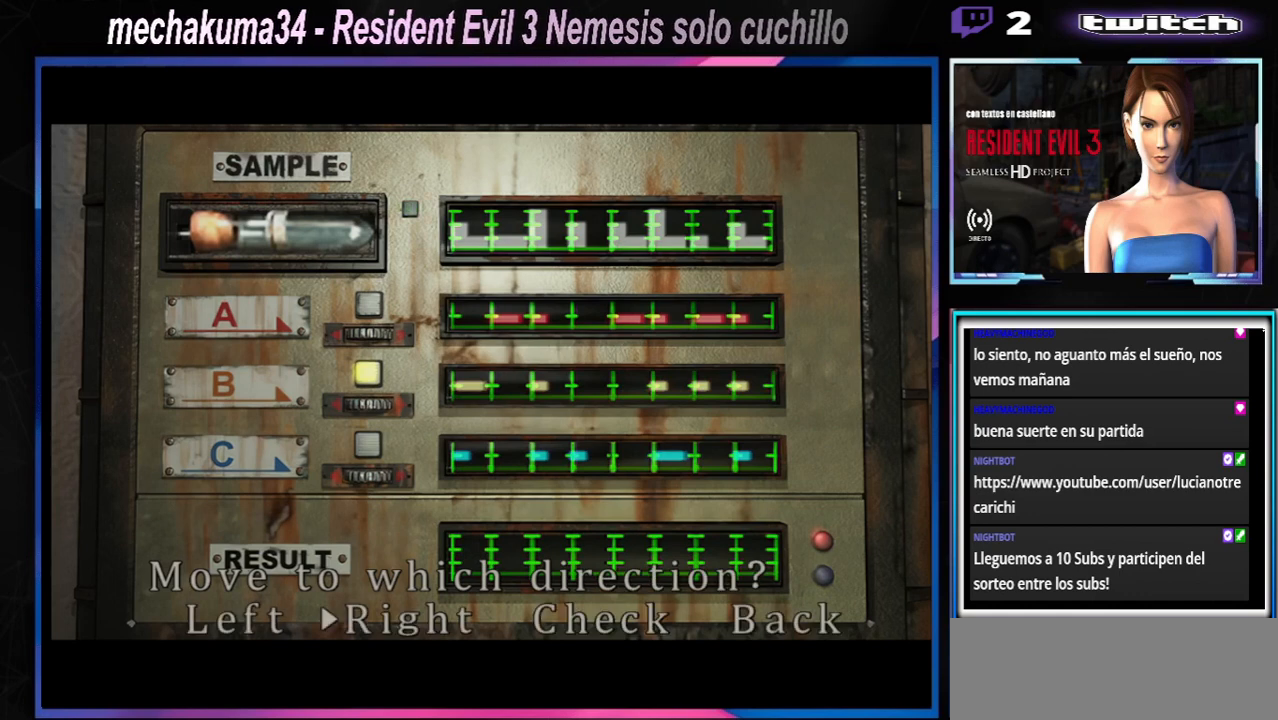
{"buttons": [], "left_stick": "right", "events": [[500, "left_stick", "right"]]}
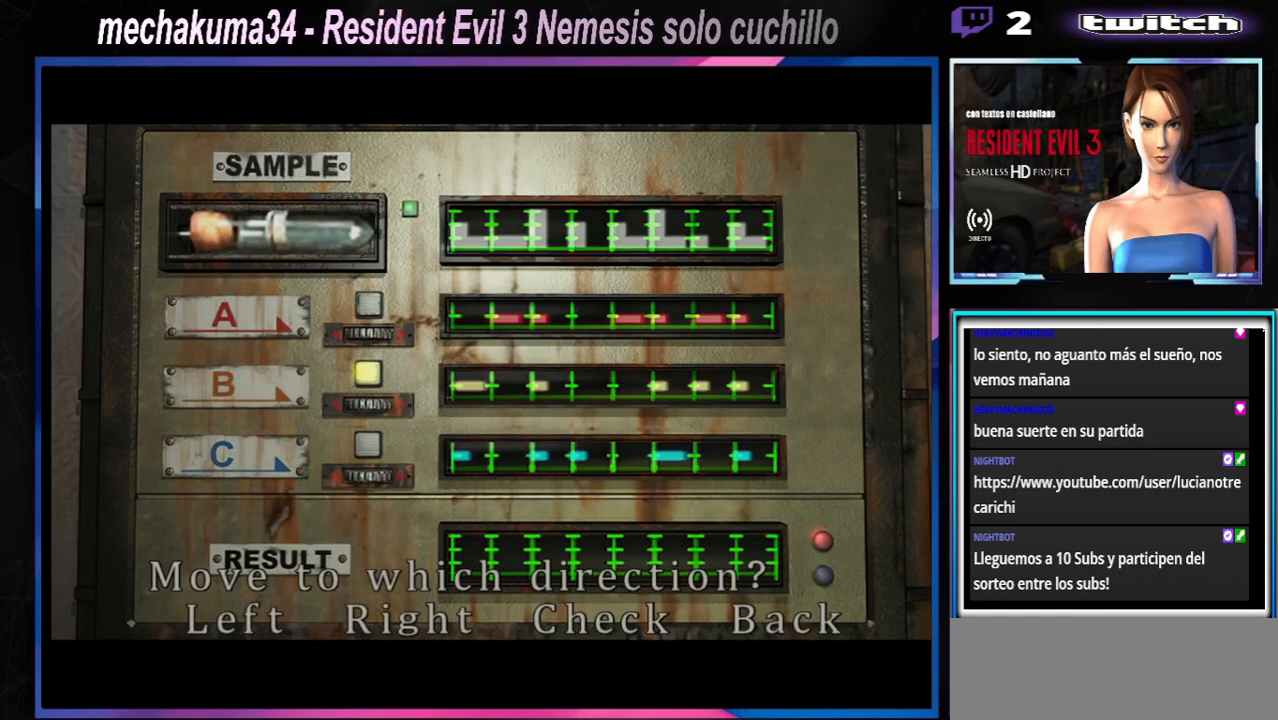
{"buttons": [], "left_stick": "center", "events": [[100, "left_stick", "center"]]}